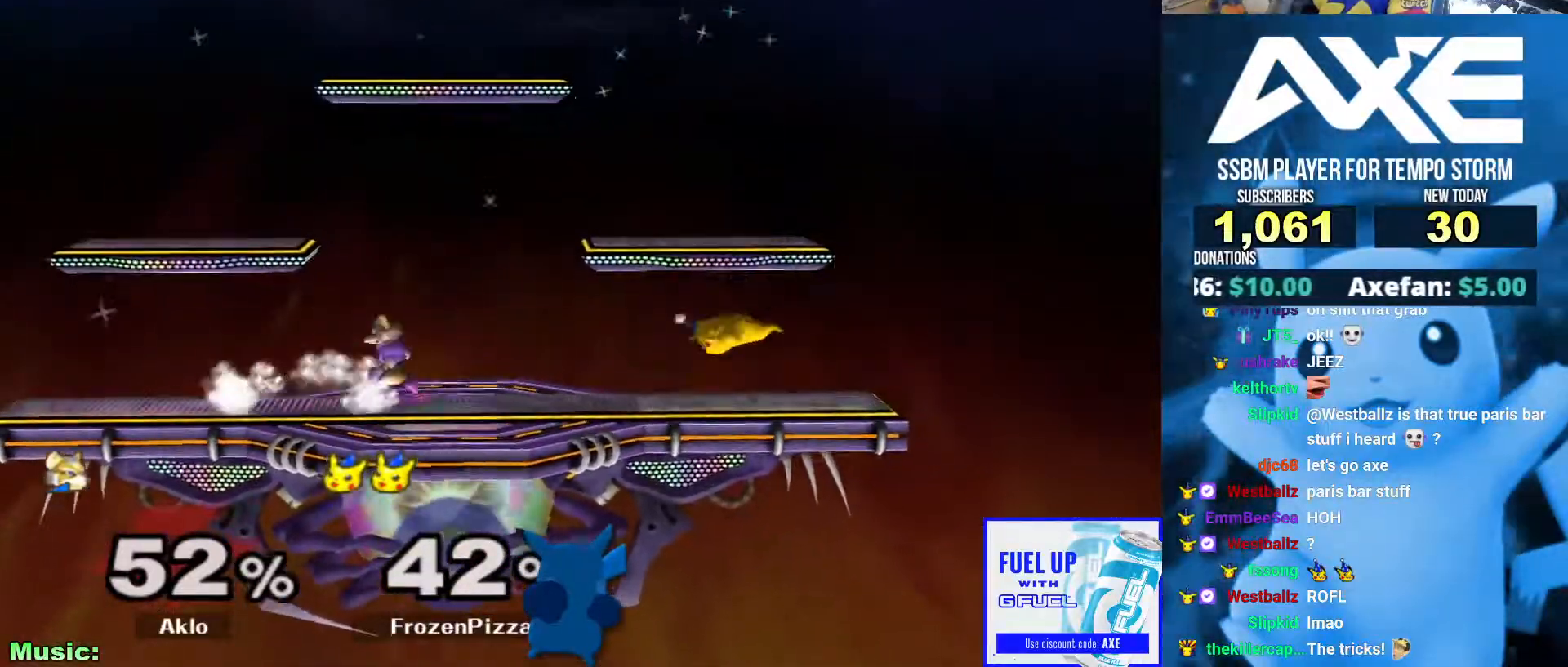
Gameplay with a controller (Nintendo layout); each line is a JSON object with the inputs held at the frame after it (dt_ms = milliseconds from this image to that frame). "events" lists button and stick changes between this image and that frame as [ms after this image, input, new state], when the widget could be followed in between. Not read: L3 R3.
{"dt_ms": 995, "buttons": [], "left_stick": "right", "right_stick": "center"}
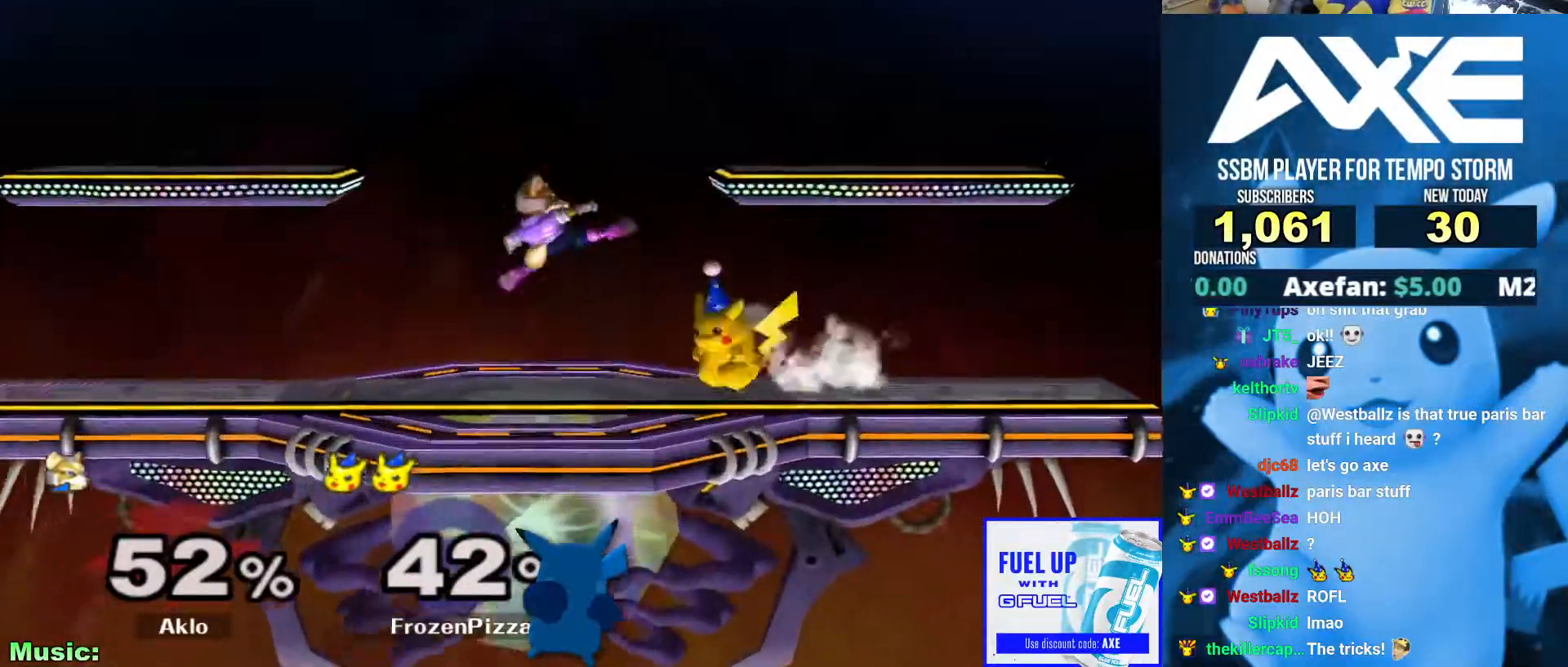
{"dt_ms": 506, "buttons": [], "left_stick": "left", "right_stick": "center"}
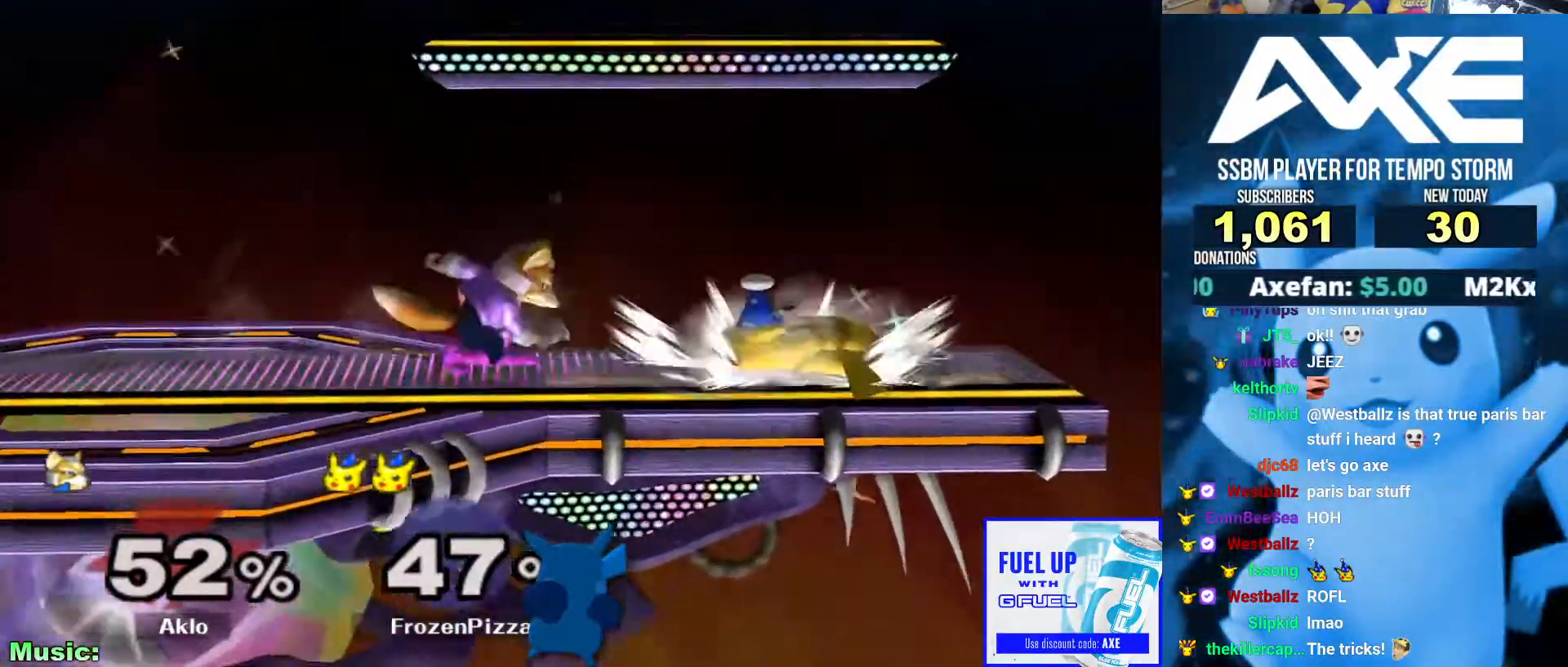
{"dt_ms": 490, "buttons": [], "left_stick": "center", "right_stick": "center", "events": [[17, "left_stick", "center"], [135, "left_stick", "left"], [169, "X", "down"], [186, "X", "up"], [270, "left_stick", "center"], [287, "A", "down"], [372, "A", "up"]]}
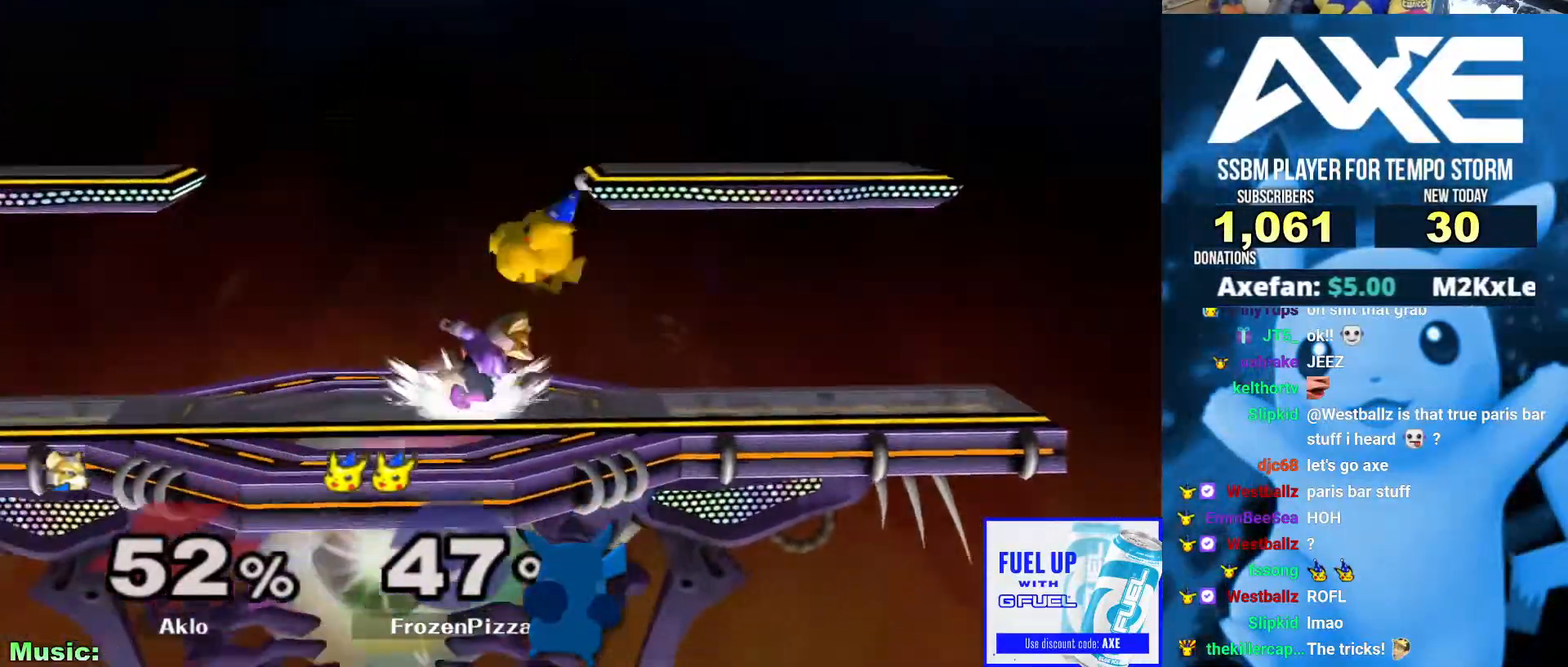
{"dt_ms": 506, "buttons": [], "left_stick": "down", "right_stick": "center", "events": [[168, "left_stick", "down"], [219, "R1", "down"], [371, "R1", "up"], [404, "A", "down"], [421, "Y", "down"], [455, "Y", "up"], [506, "A", "up"]]}
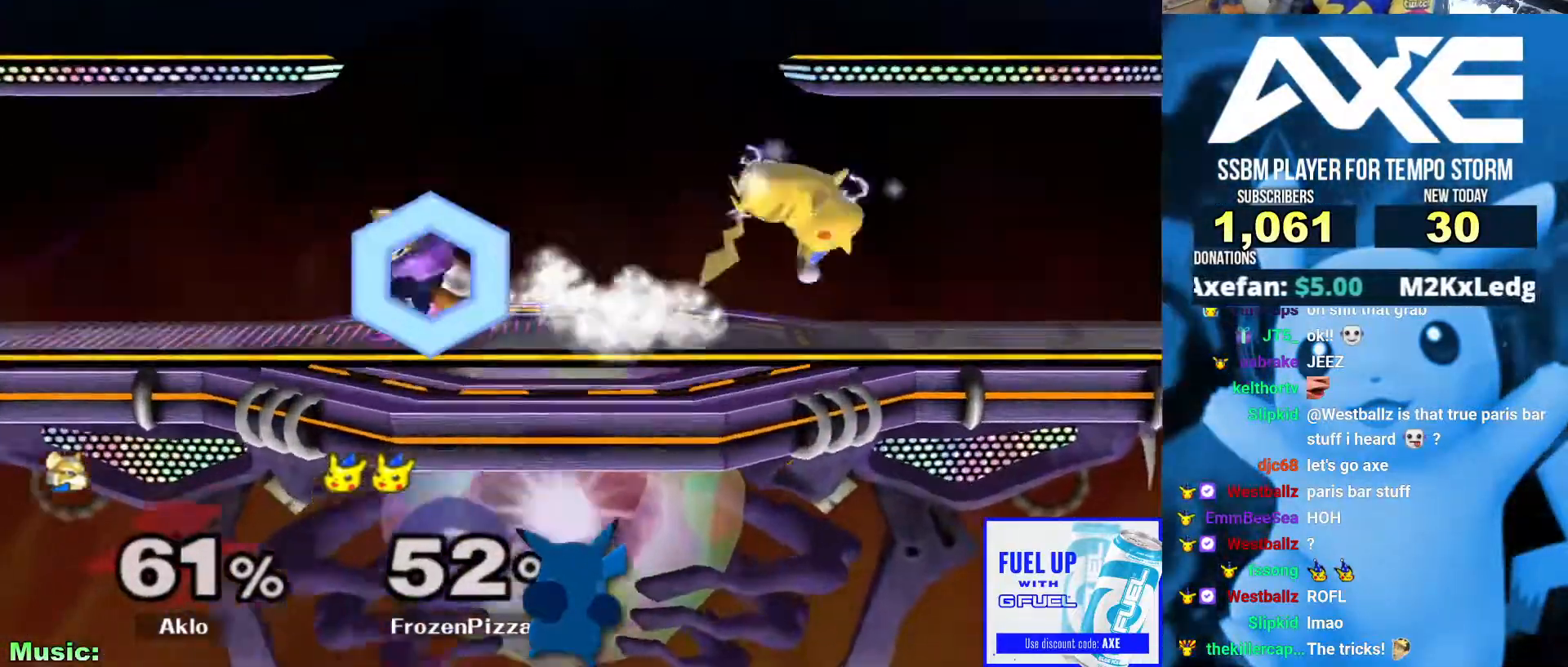
{"dt_ms": 506, "buttons": [], "left_stick": "center", "right_stick": "center", "events": [[135, "left_stick", "center"]]}
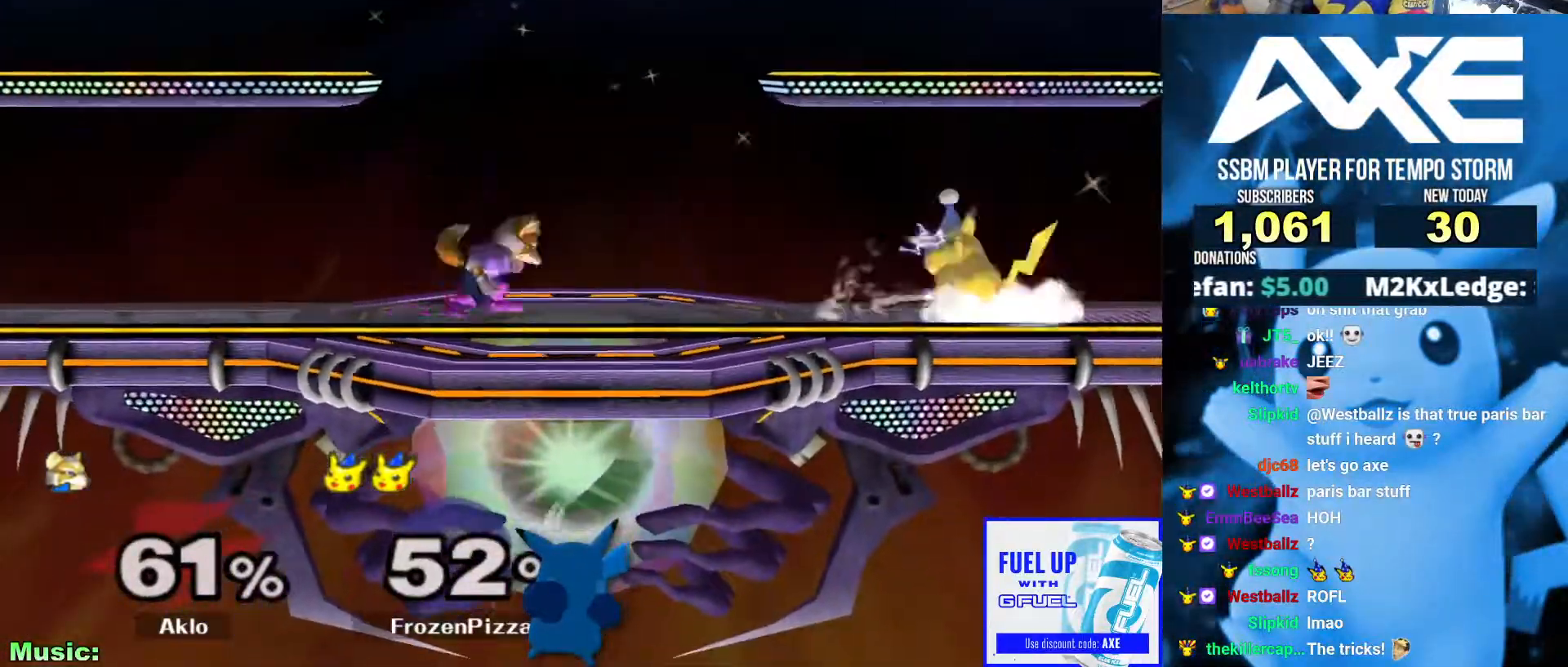
{"dt_ms": 489, "buttons": ["R1"], "left_stick": "down", "right_stick": "down"}
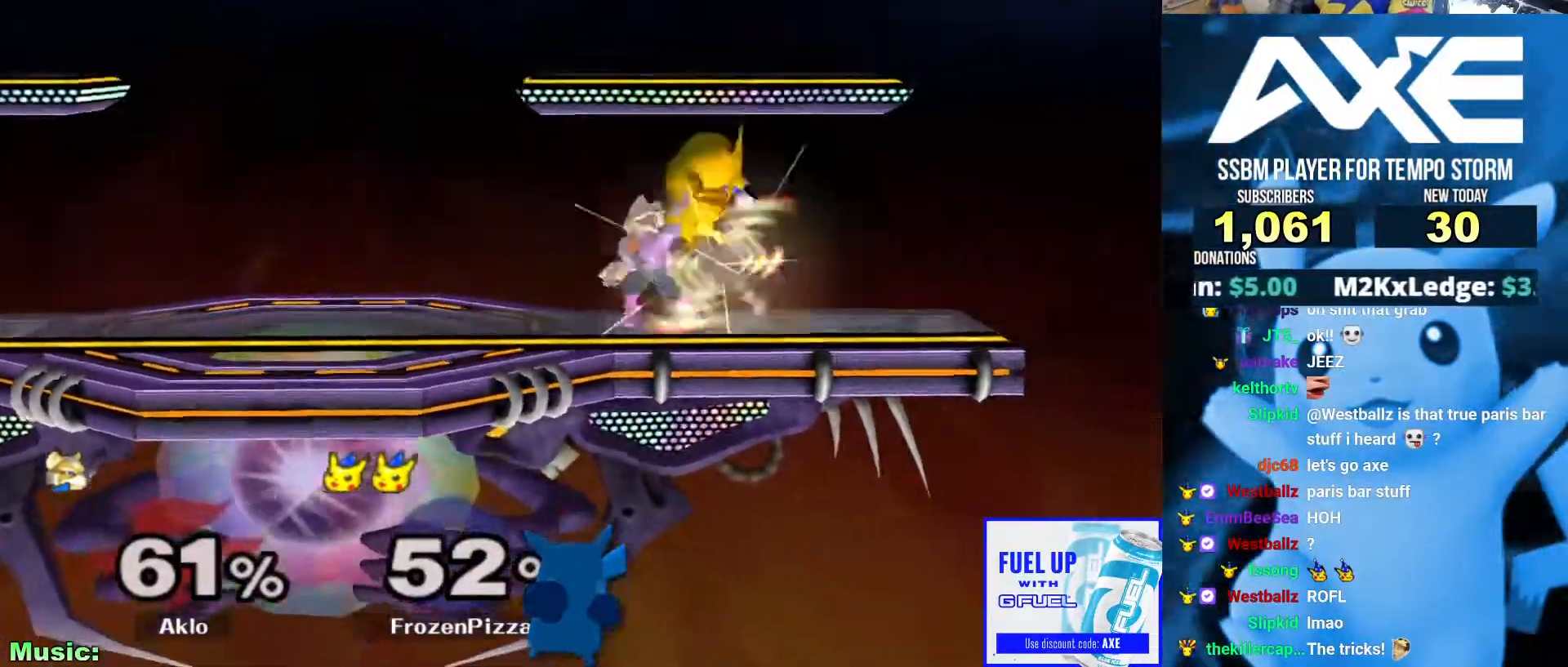
{"dt_ms": 506, "buttons": ["B"], "left_stick": "right", "right_stick": "center", "events": [[219, "R1", "up"], [236, "right_stick", "center"], [303, "B", "down"], [354, "left_stick", "right"], [388, "B", "up"], [438, "B", "down"]]}
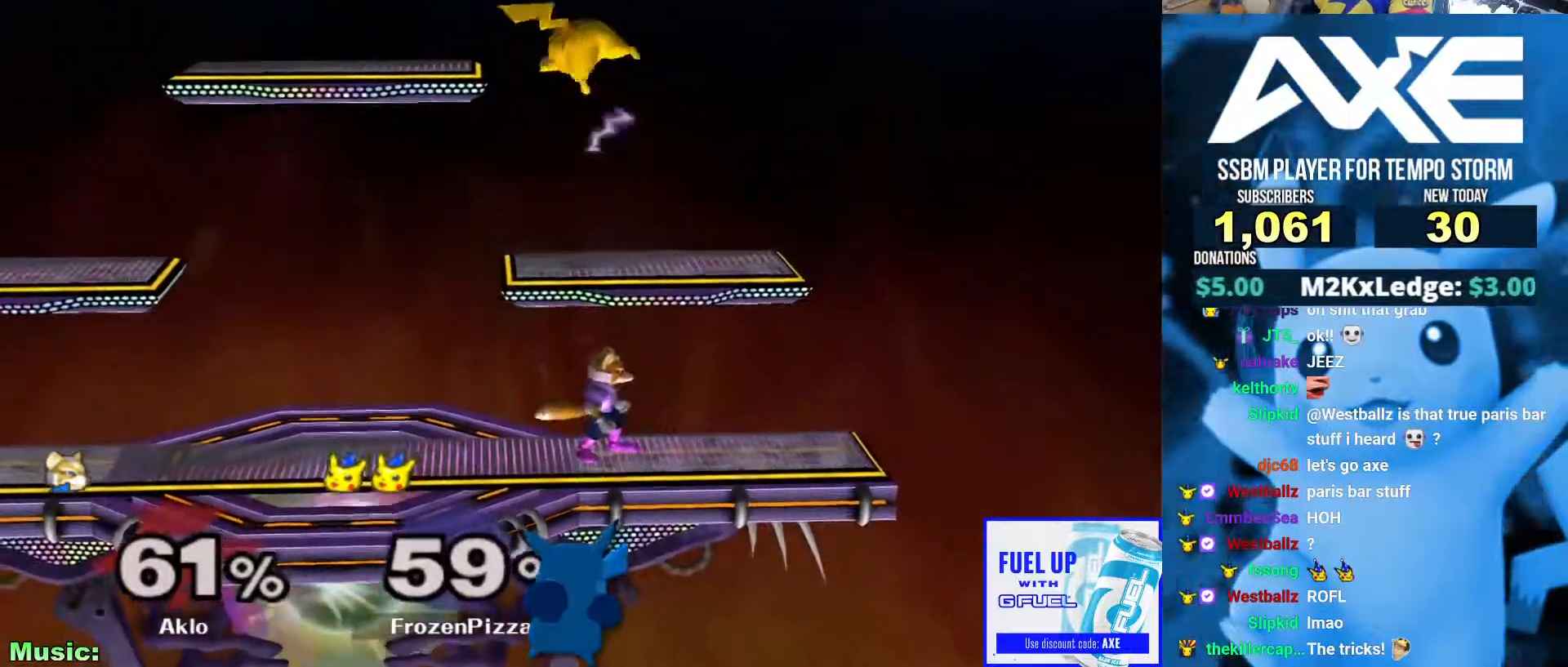
{"dt_ms": 506, "buttons": [], "left_stick": "left", "right_stick": "center", "events": [[101, "B", "up"], [168, "left_stick", "center"], [253, "left_stick", "left"], [270, "right_stick", "up"], [422, "right_stick", "center"]]}
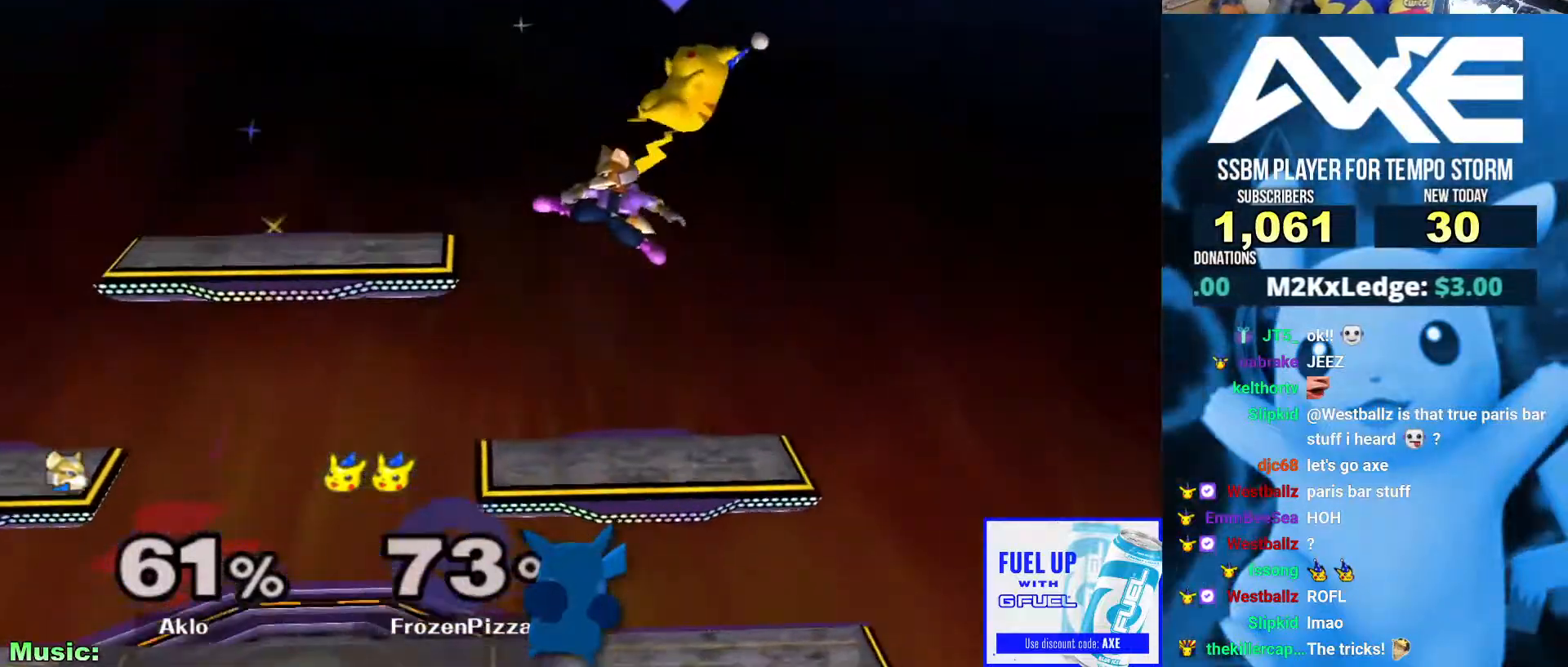
{"dt_ms": 489, "buttons": [], "left_stick": "center", "right_stick": "center", "events": [[202, "left_stick", "center"]]}
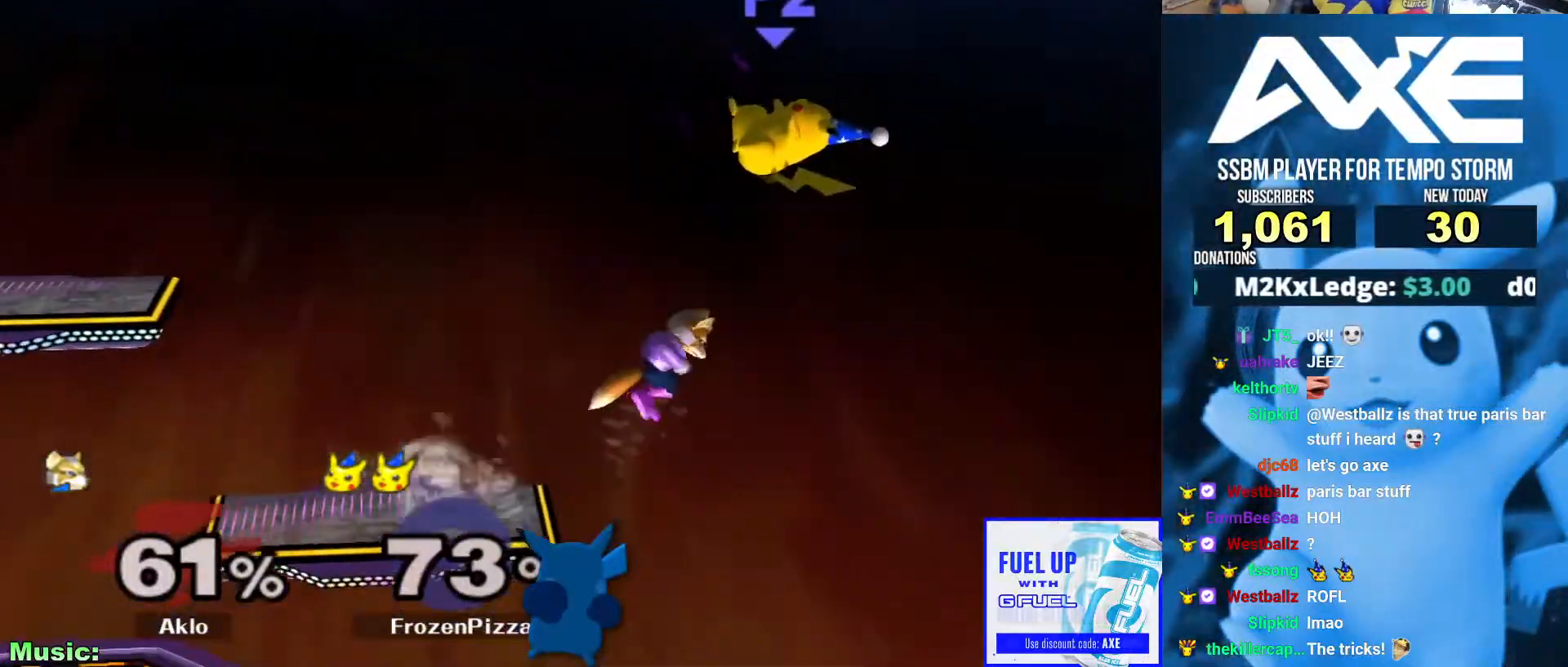
{"dt_ms": 506, "buttons": [], "left_stick": "down-left", "right_stick": "center", "events": [[84, "left_stick", "left"], [118, "right_stick", "up"], [337, "right_stick", "center"], [472, "left_stick", "down-left"]]}
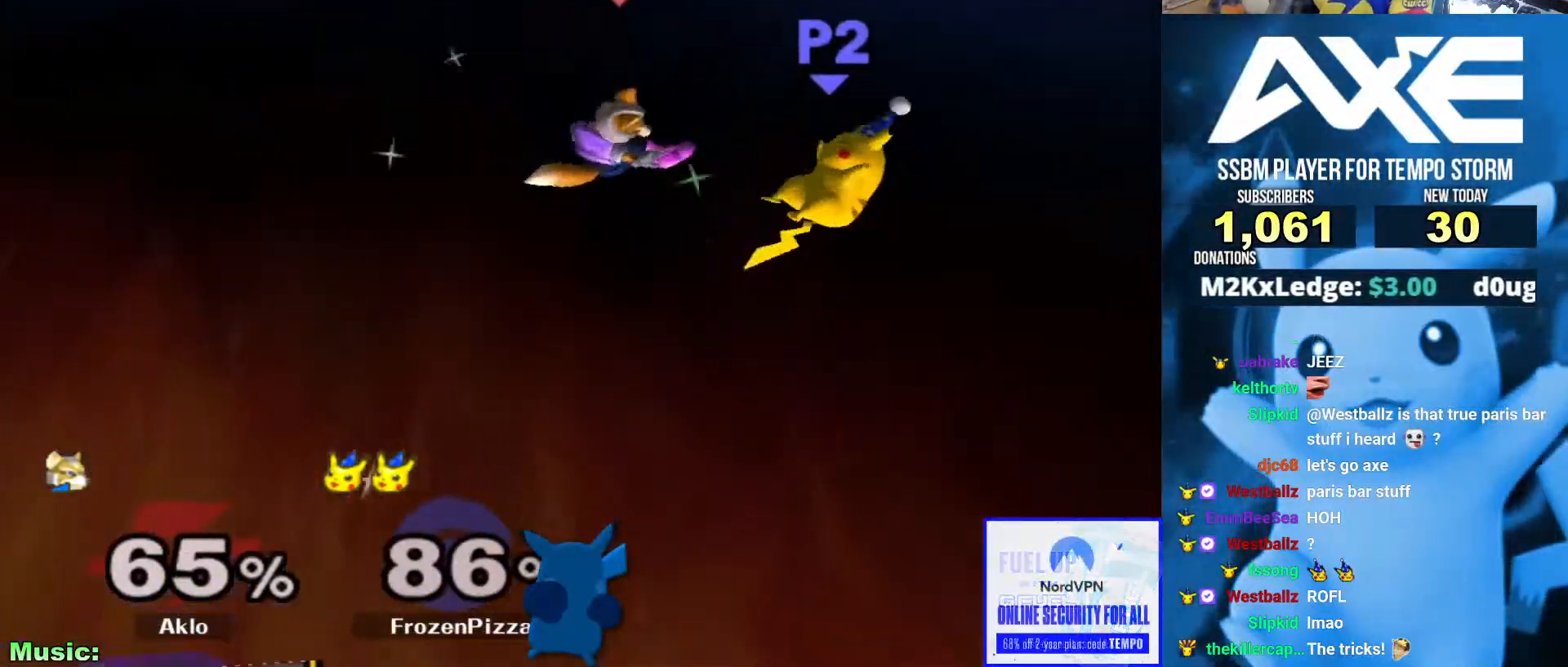
{"dt_ms": 489, "buttons": [], "left_stick": "left", "right_stick": "center"}
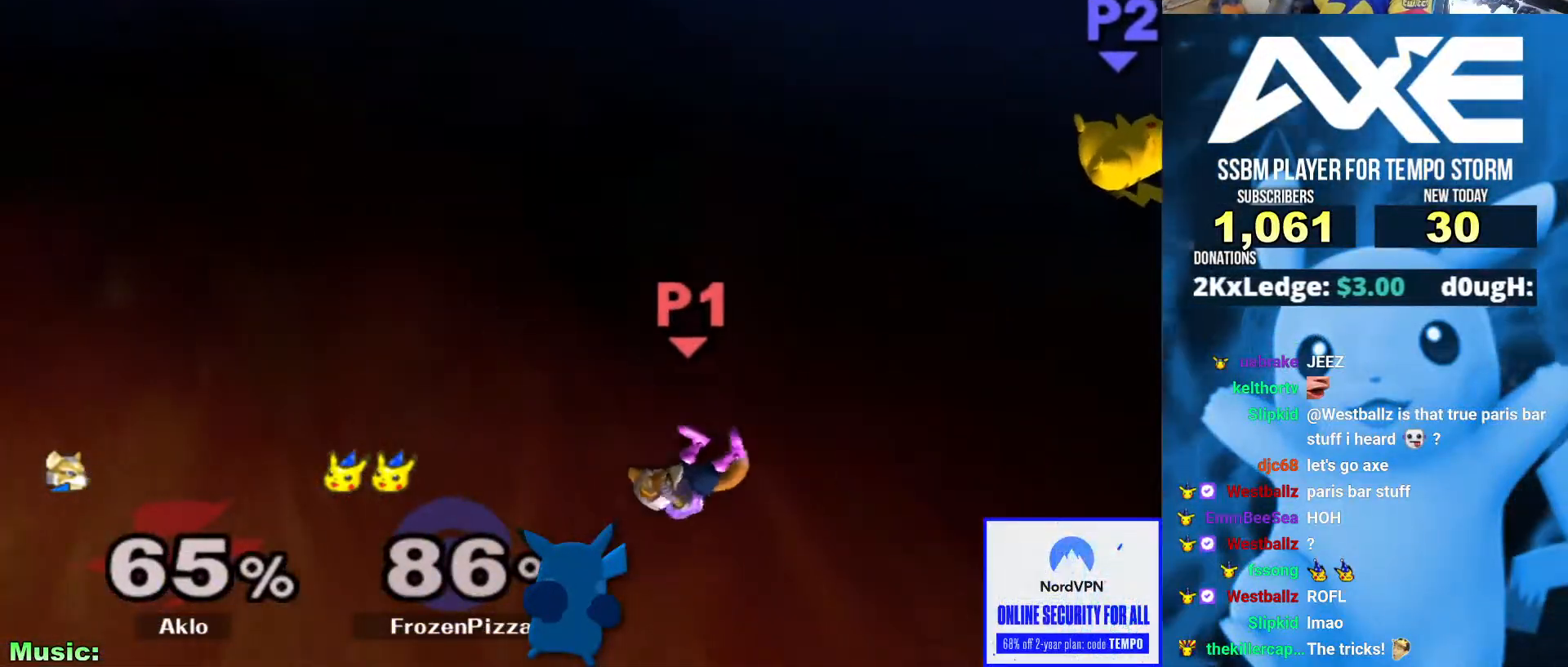
{"dt_ms": 506, "buttons": [], "left_stick": "left", "right_stick": "center"}